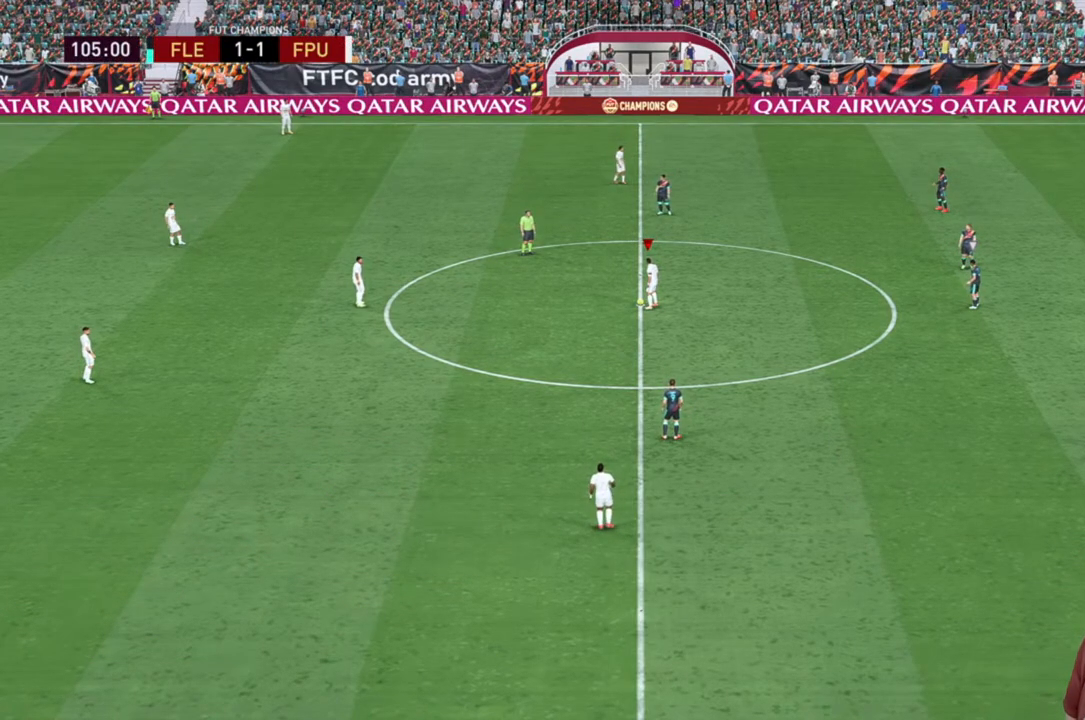
Gameplay with a controller (Xbox layout); each line is a JSON object with the inputs held at the frame after it. "events" lists button and stick changes between this image and that frame as [ms after this image, input, new state], when the widget could be followed in between. Not read: L3.
{"buttons": ["A"], "left_stick": "left", "right_stick": "center", "events": [[100, "A", "down"], [250, "left_stick", "left"], [300, "A", "up"], [467, "A", "down"]]}
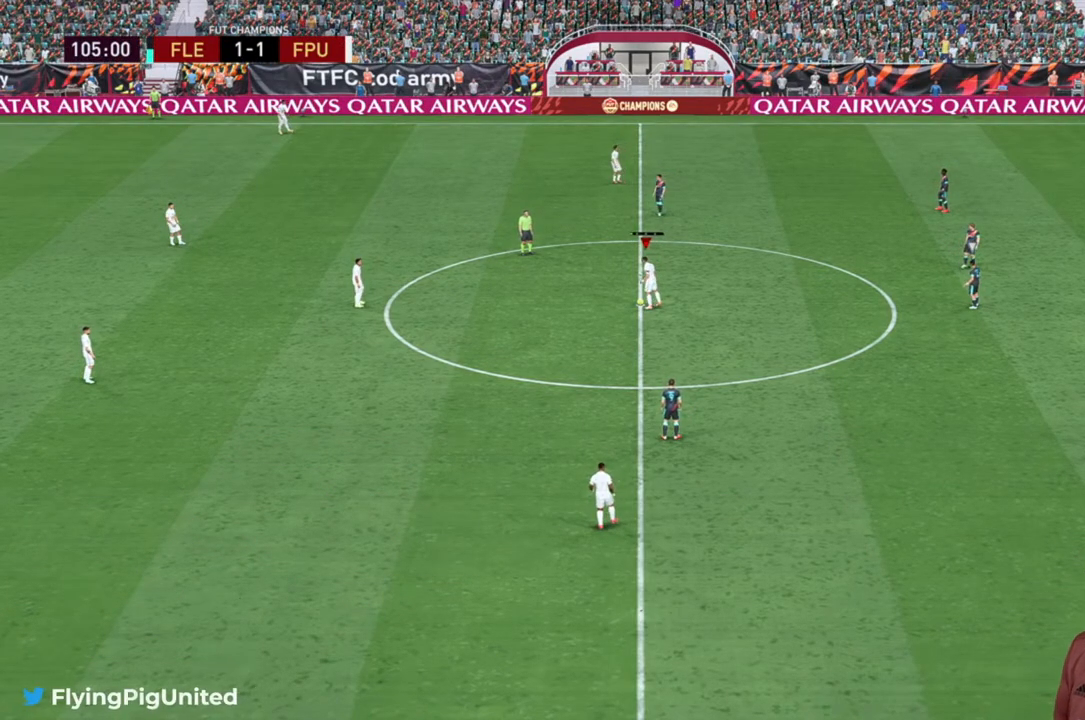
{"buttons": [], "left_stick": "down-left", "right_stick": "center", "events": [[50, "left_stick", "down-left"], [83, "A", "up"]]}
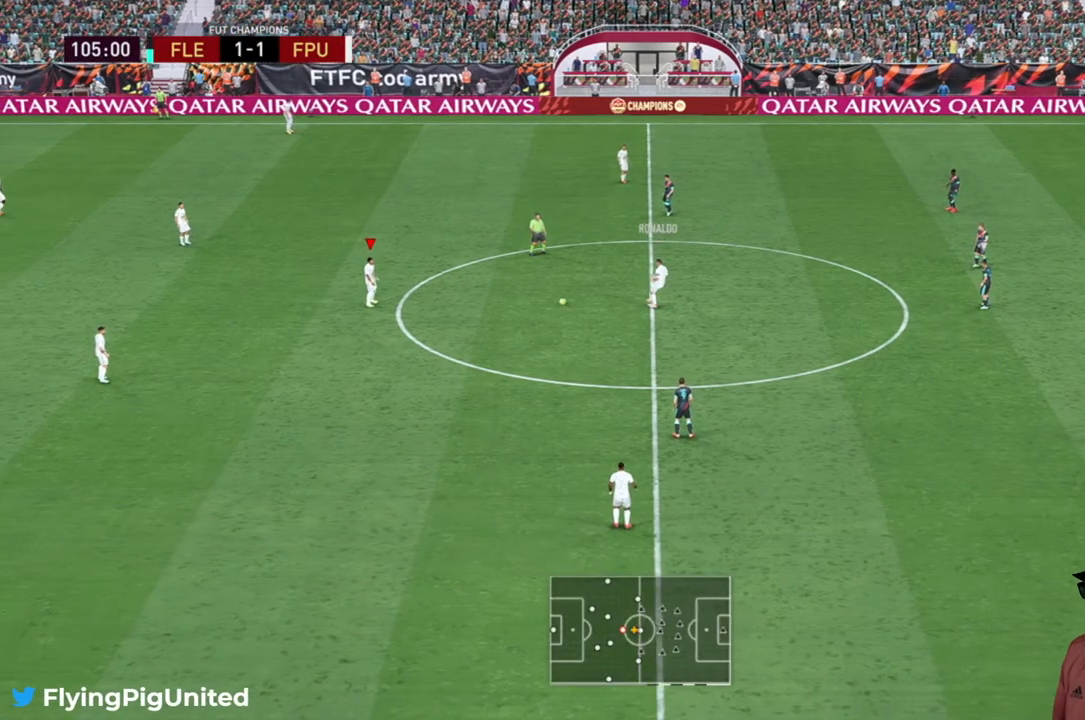
{"buttons": ["A"], "left_stick": "down-left", "right_stick": "center", "events": [[483, "A", "down"]]}
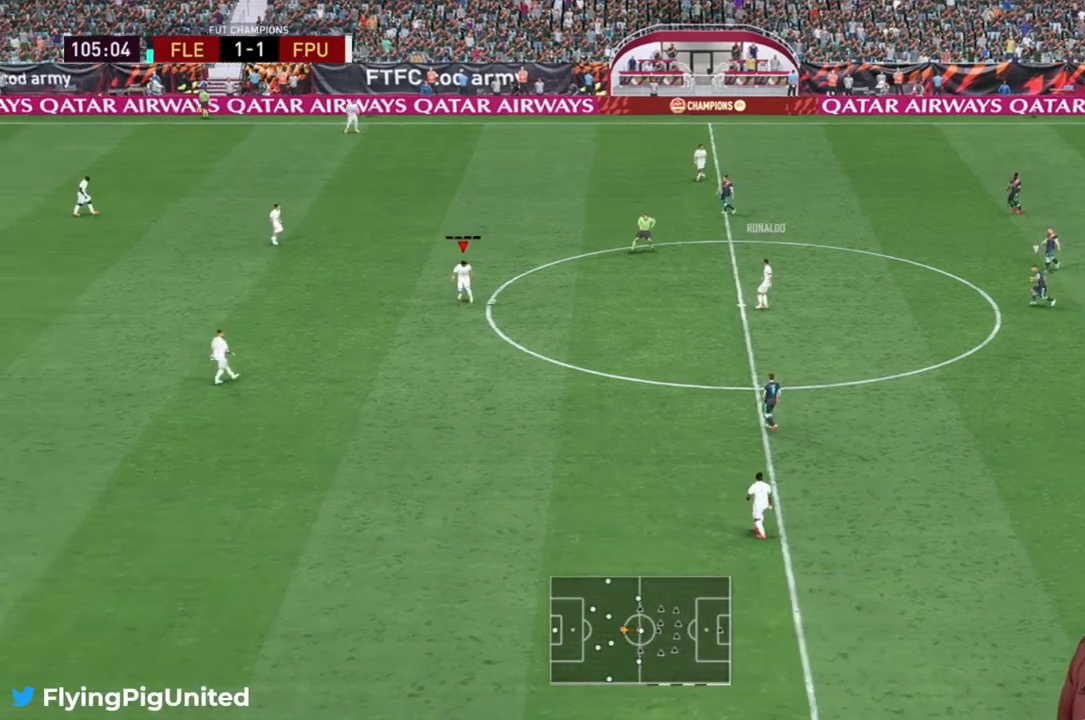
{"buttons": [], "left_stick": "down-left", "right_stick": "center", "events": [[150, "A", "up"]]}
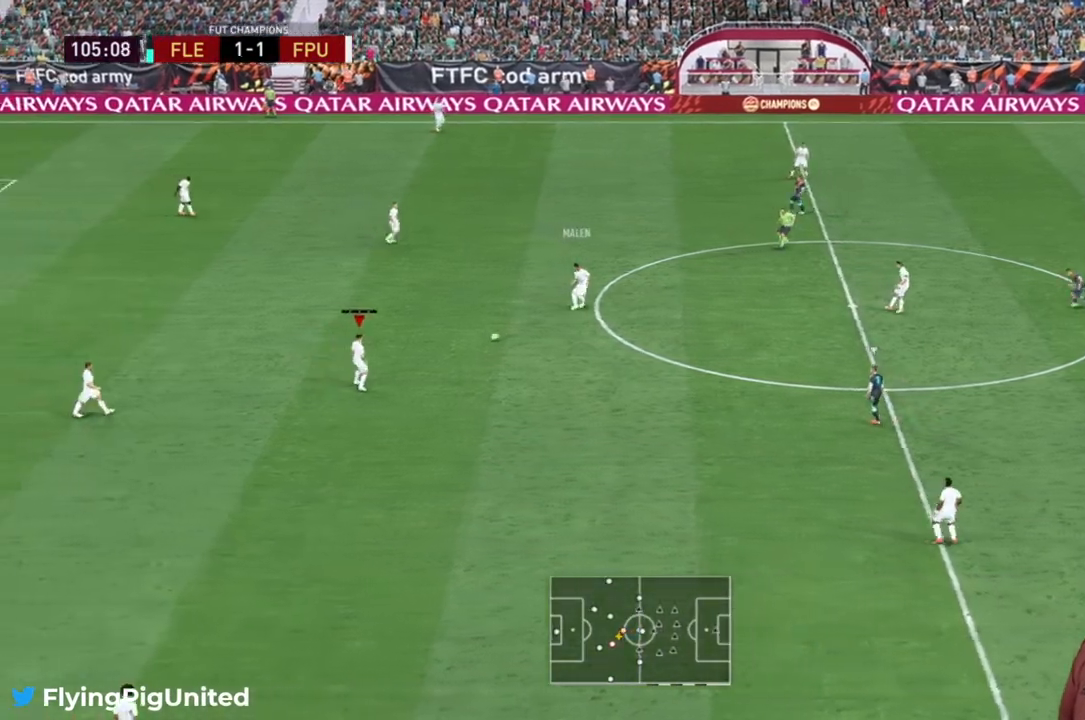
{"buttons": [], "left_stick": "down-right", "right_stick": "center", "events": [[367, "left_stick", "down"], [467, "left_stick", "down-right"]]}
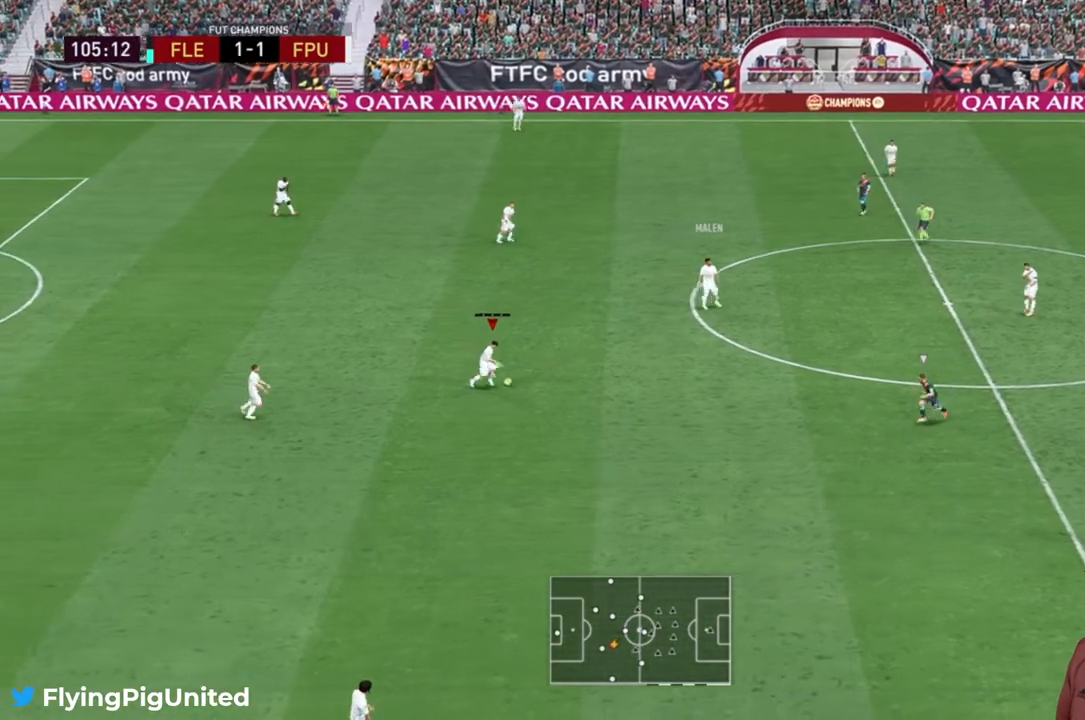
{"buttons": [], "left_stick": "down-right", "right_stick": "center", "events": [[233, "Y", "down"], [400, "Y", "up"]]}
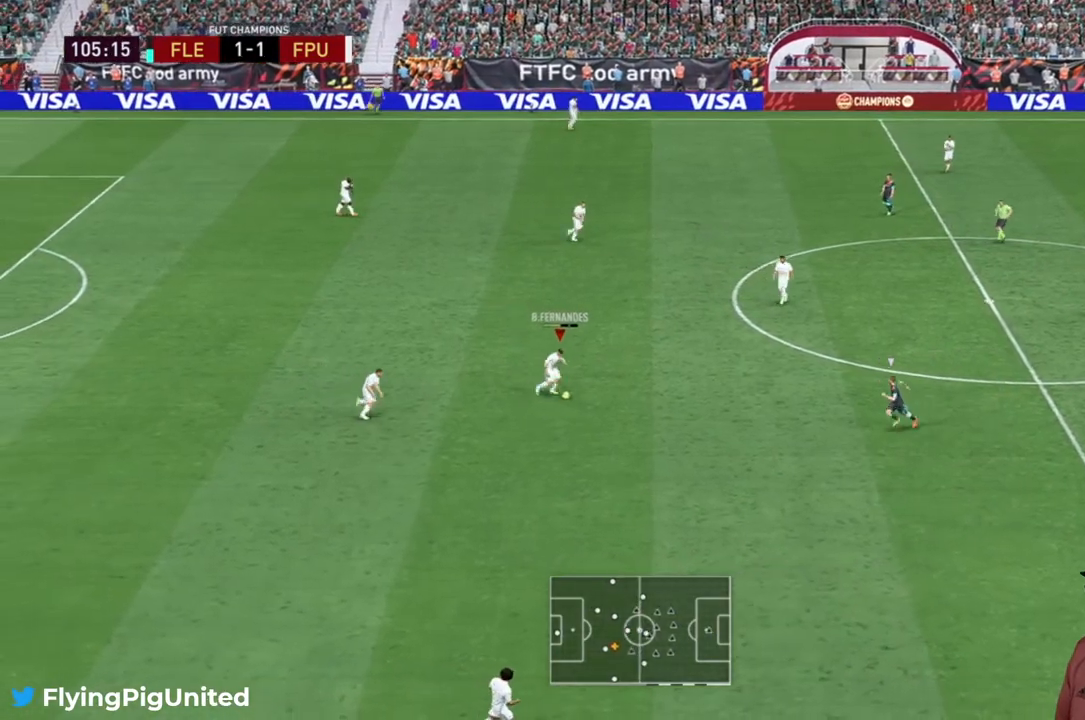
{"buttons": ["R2"], "left_stick": "down-right", "right_stick": "center"}
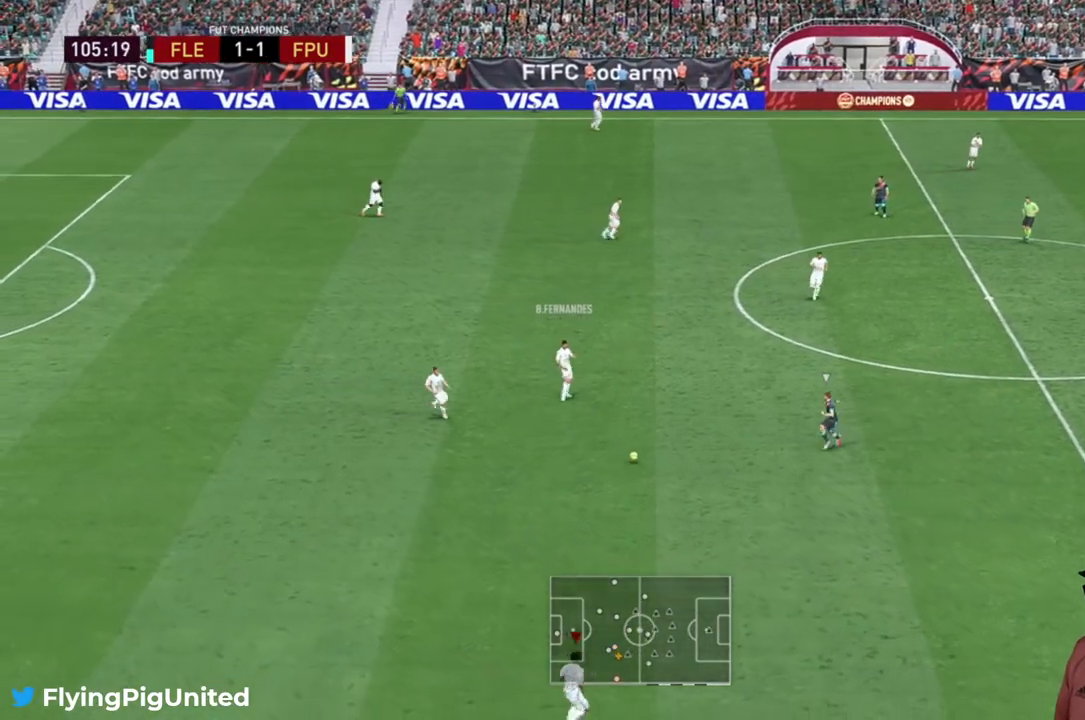
{"buttons": ["R2"], "left_stick": "down-right", "right_stick": "center", "events": [[333, "R2", "up"], [383, "R2", "down"]]}
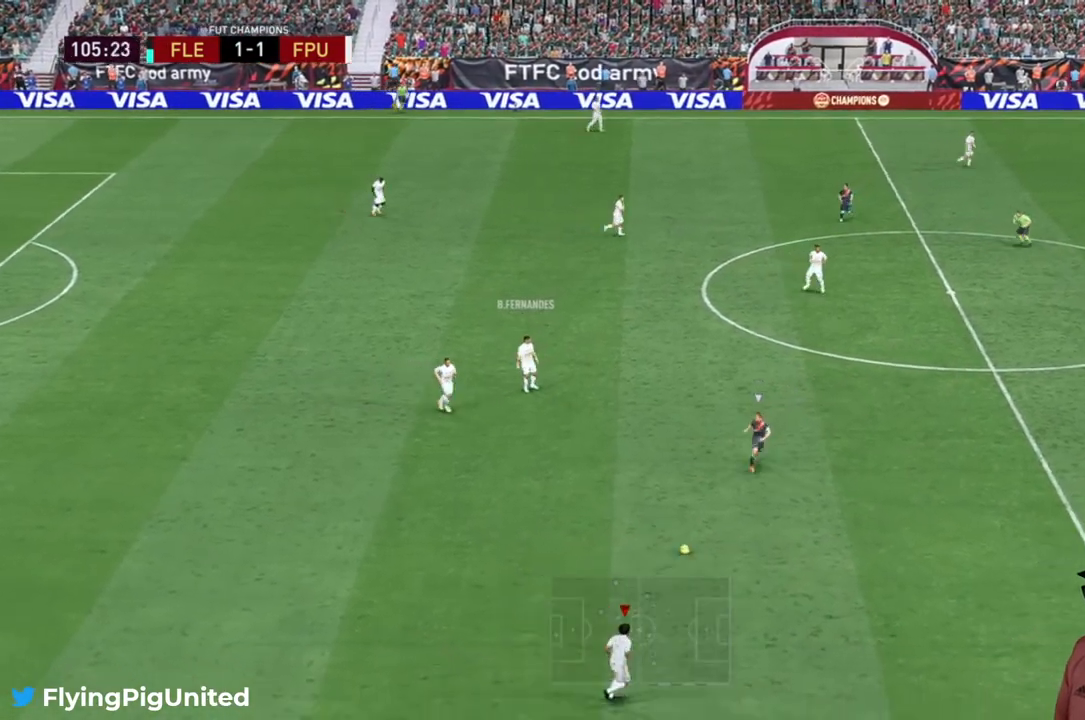
{"buttons": ["R2"], "left_stick": "right", "right_stick": "center", "events": [[100, "R2", "up"], [233, "R2", "down"], [283, "left_stick", "right"]]}
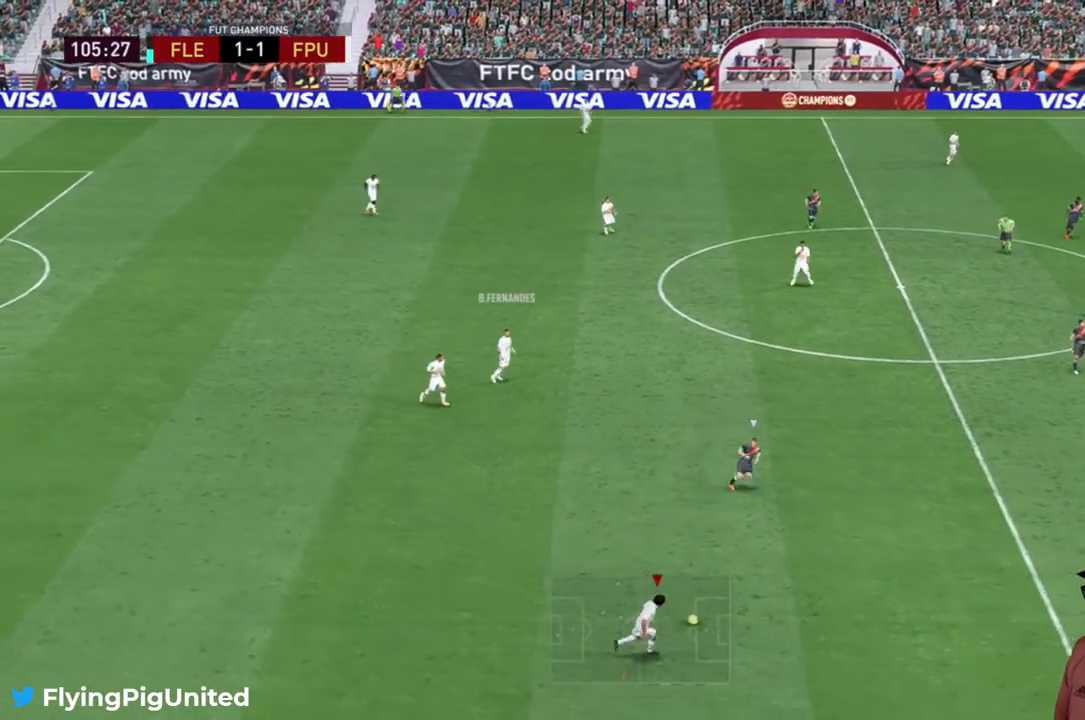
{"buttons": ["R2"], "left_stick": "right", "right_stick": "center", "events": [[450, "R2", "up"], [500, "R2", "down"]]}
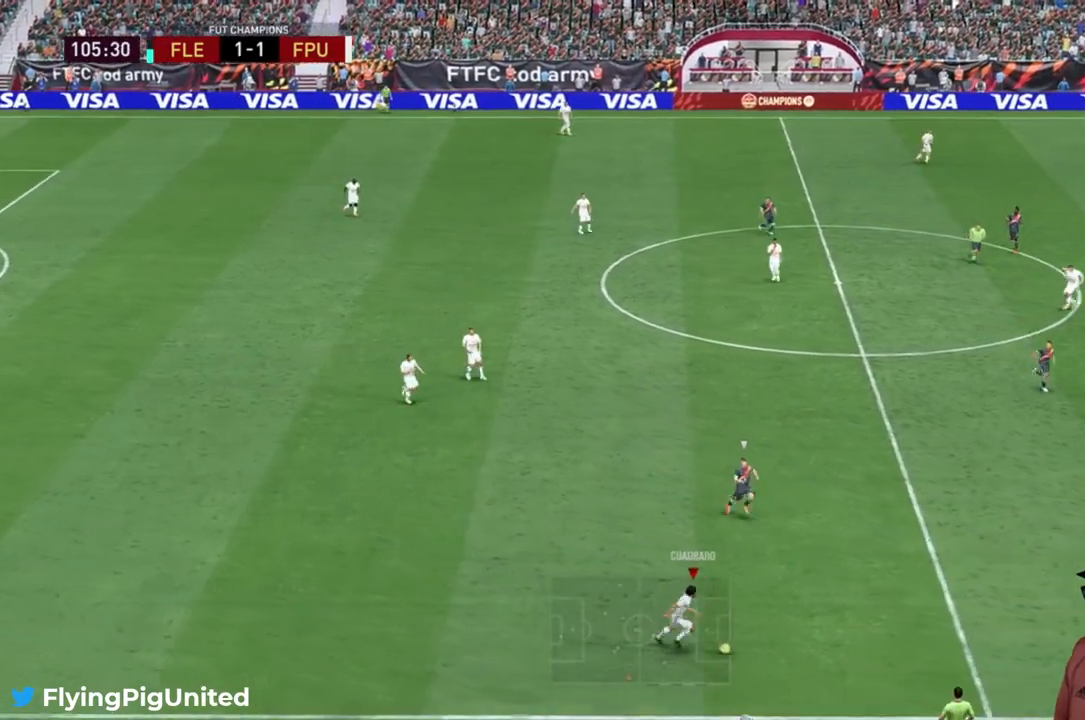
{"buttons": [], "left_stick": "center", "right_stick": "center", "events": [[200, "R2", "up"], [250, "R2", "down"], [467, "R2", "up"], [467, "left_stick", "center"]]}
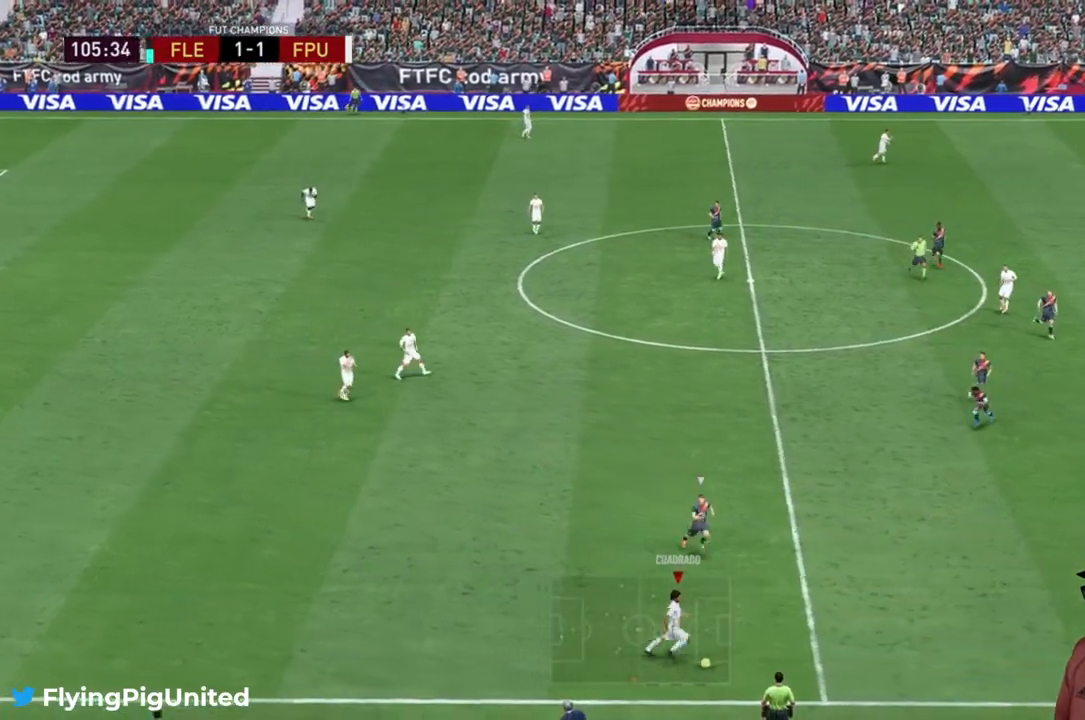
{"buttons": [], "left_stick": "up-left", "right_stick": "center", "events": [[17, "left_stick", "left"], [250, "L2", "down"], [317, "L2", "up"], [467, "left_stick", "up-left"]]}
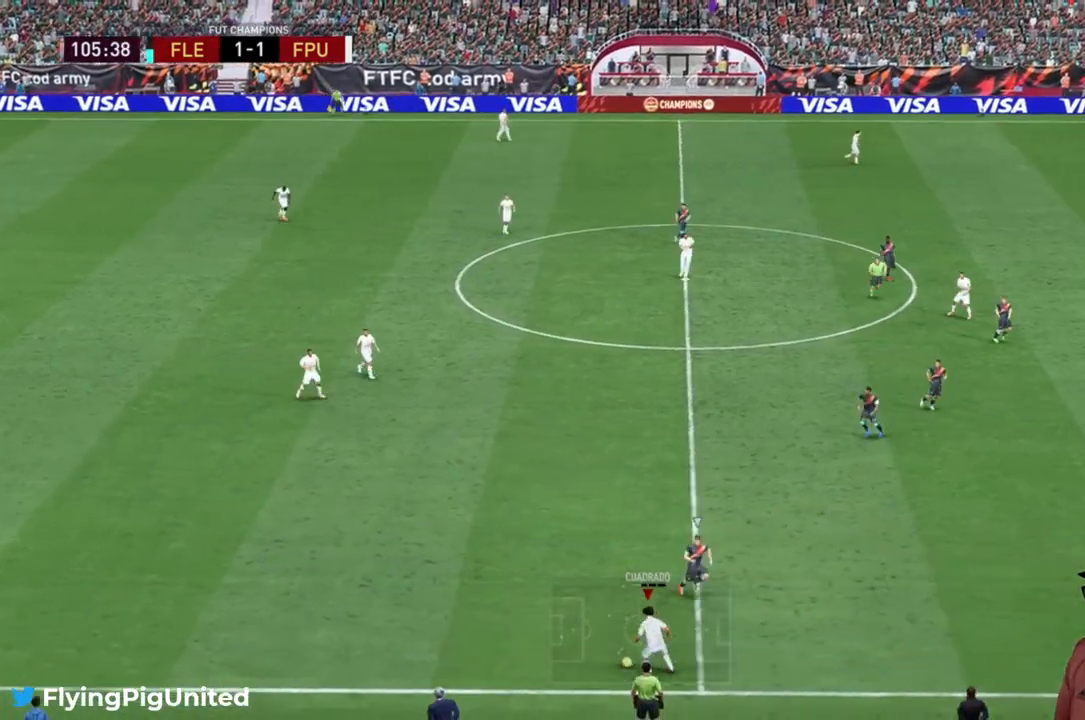
{"buttons": ["R2"], "left_stick": "up", "right_stick": "center", "events": [[300, "left_stick", "up"], [417, "R2", "down"]]}
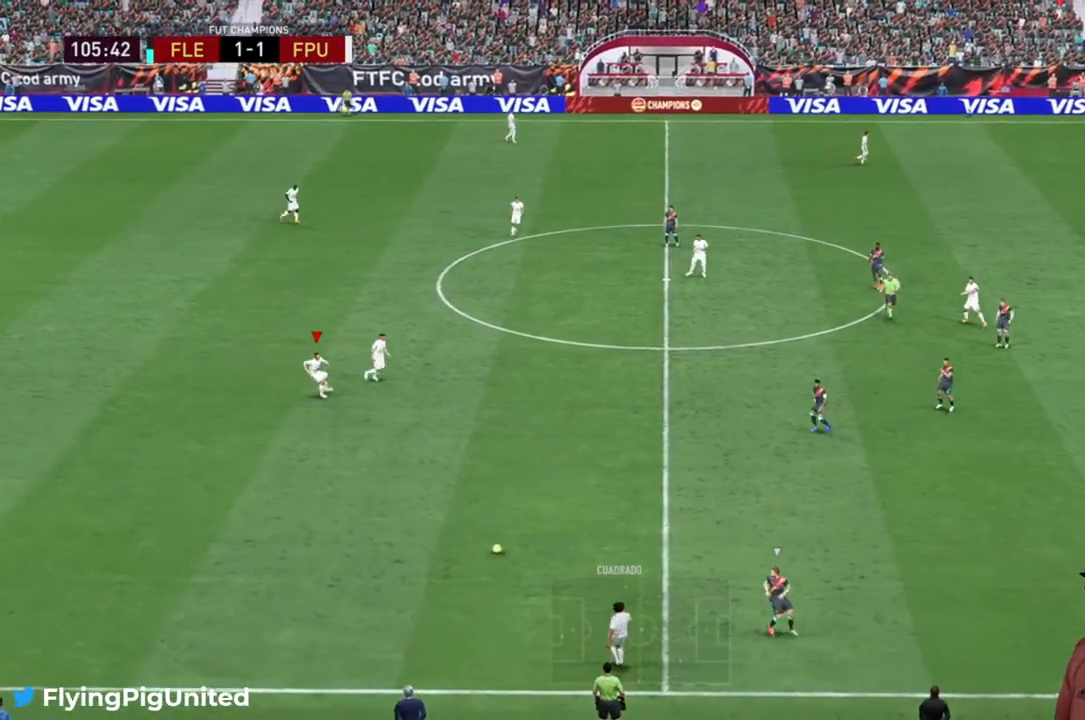
{"buttons": ["R2"], "left_stick": "right", "right_stick": "center", "events": [[133, "left_stick", "center"], [267, "left_stick", "right"], [383, "R2", "up"], [483, "R2", "down"]]}
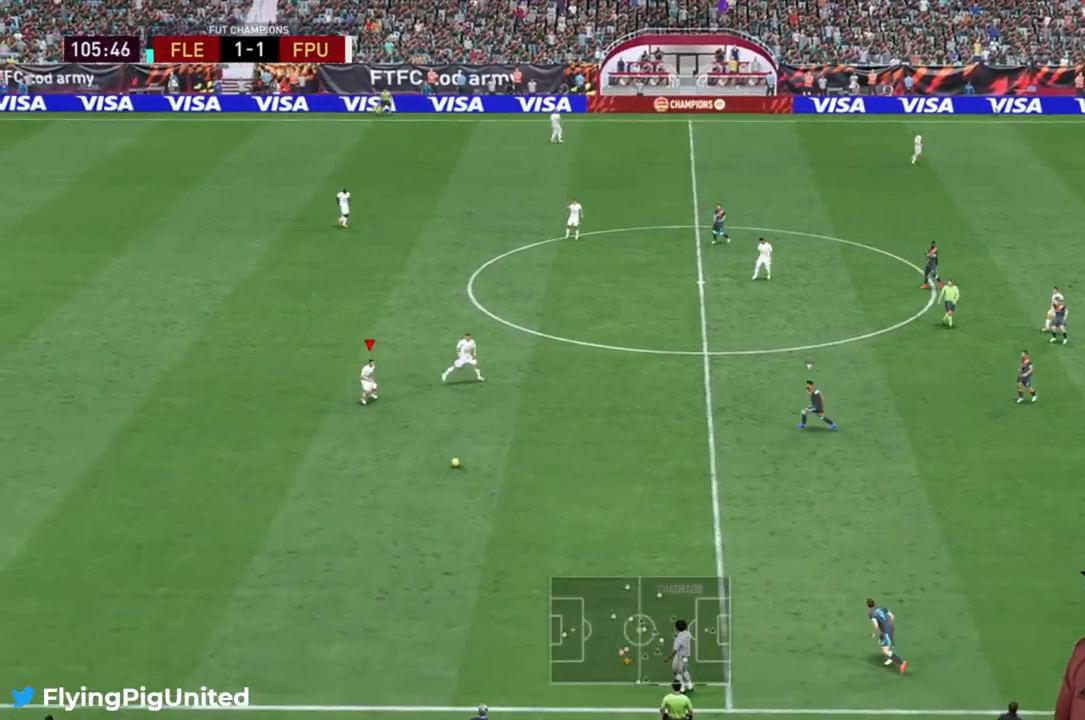
{"buttons": ["R2"], "left_stick": "right", "right_stick": "center", "events": [[17, "L2", "down"], [83, "L2", "up"], [83, "R2", "up"], [150, "R2", "down"]]}
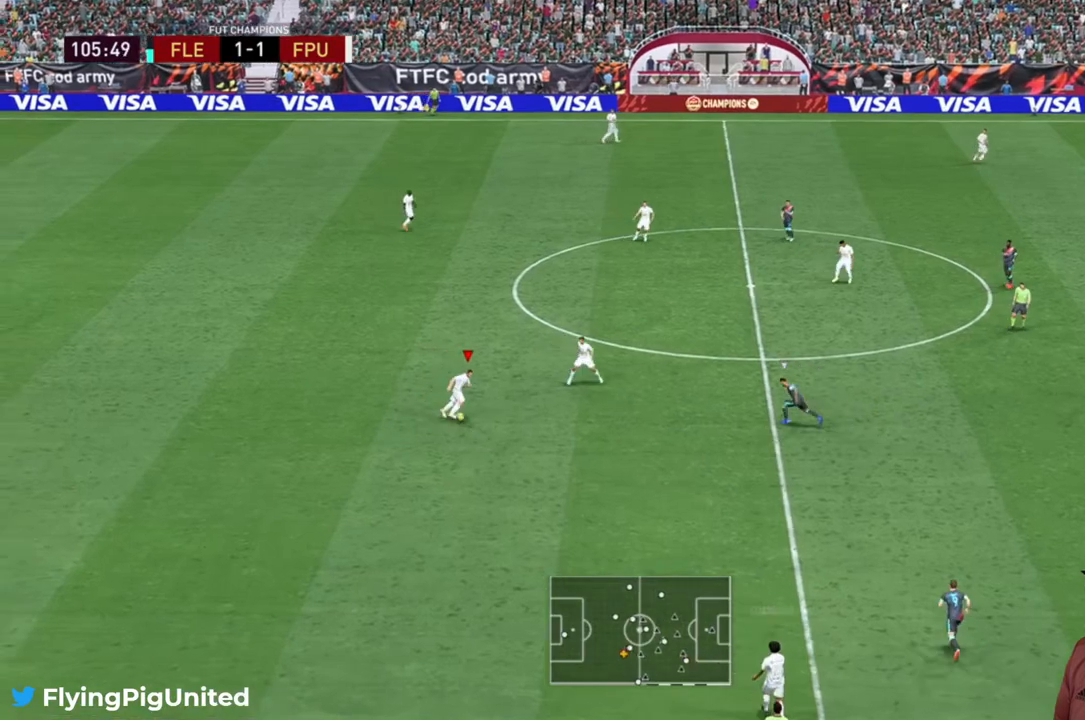
{"buttons": [], "left_stick": "up-right", "right_stick": "center", "events": [[83, "A", "down"], [83, "R2", "up"], [83, "left_stick", "up-right"], [233, "A", "up"]]}
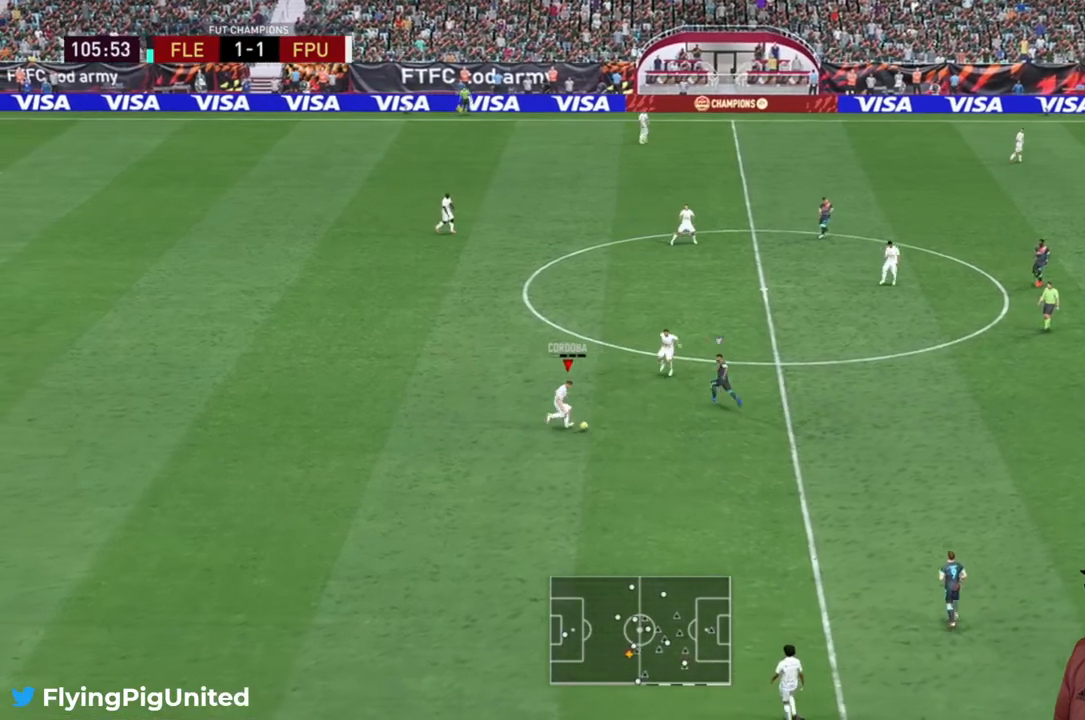
{"buttons": ["R2"], "left_stick": "right", "right_stick": "center", "events": [[100, "R2", "down"], [417, "R2", "up"], [467, "R2", "down"], [500, "left_stick", "right"]]}
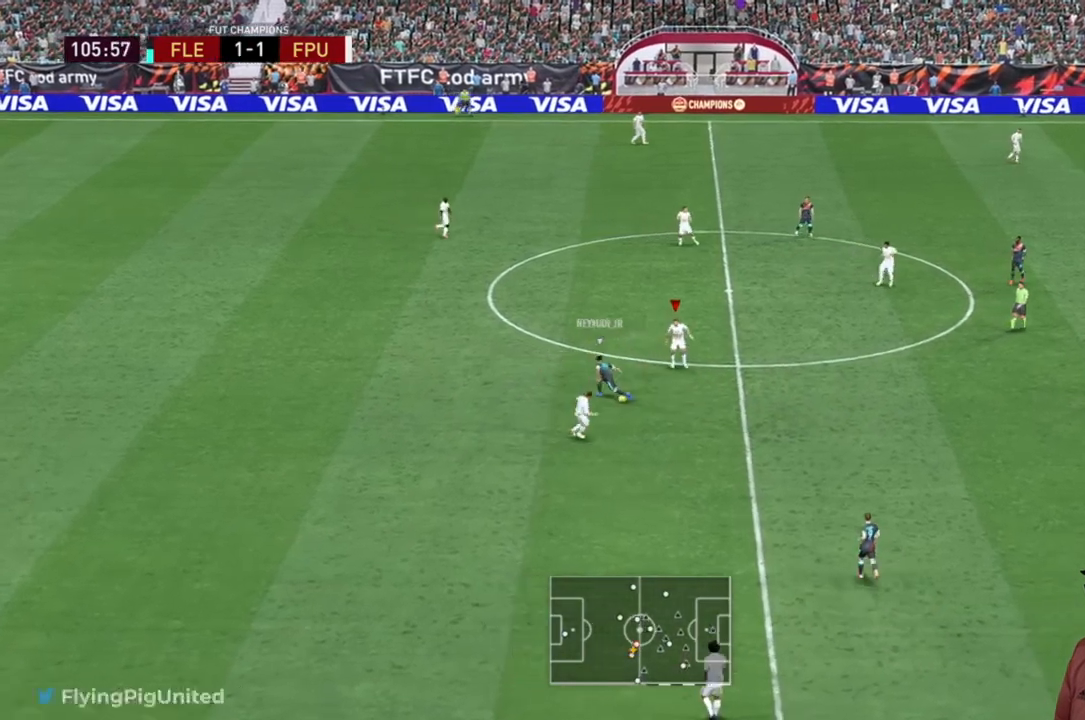
{"buttons": [], "left_stick": "up-left", "right_stick": "center"}